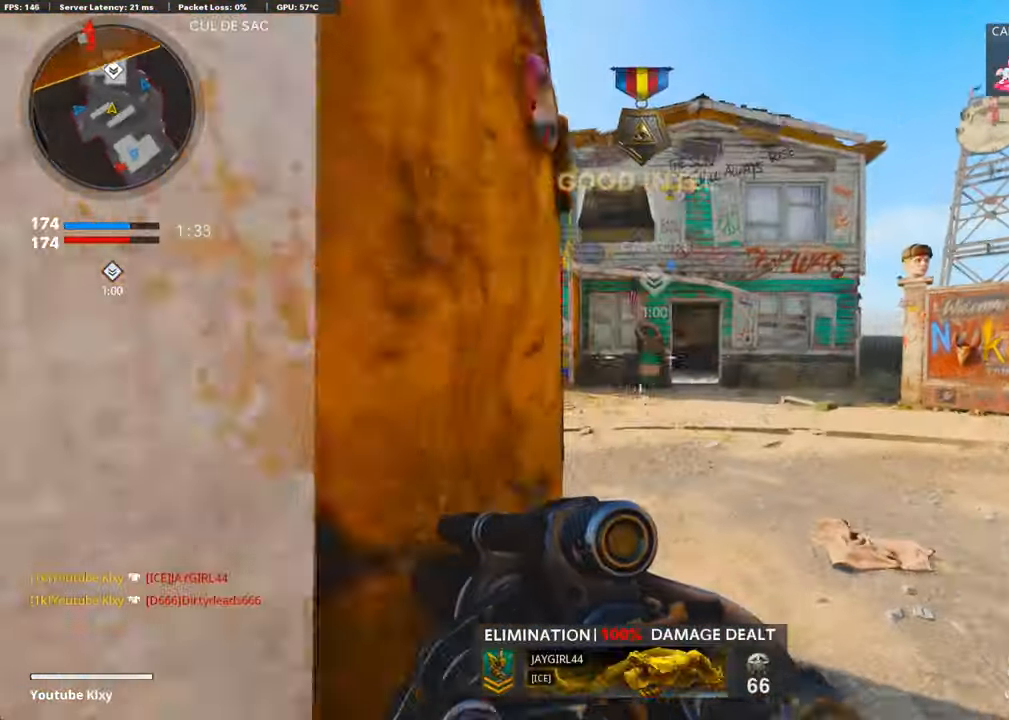
Gameplay with a controller (PlayStation layout); each line is a JSON object with the inputs held at the frame after it. "events" lists button and stick changes between this image and that frame as [ms after this image, input, new state], when the widget could be followed in between.
{"buttons": ["CROSS"], "left_stick": "up-right", "right_stick": "down-right", "events": [[267, "right_stick", "center"], [368, "CROSS", "down"], [468, "right_stick", "down-right"]]}
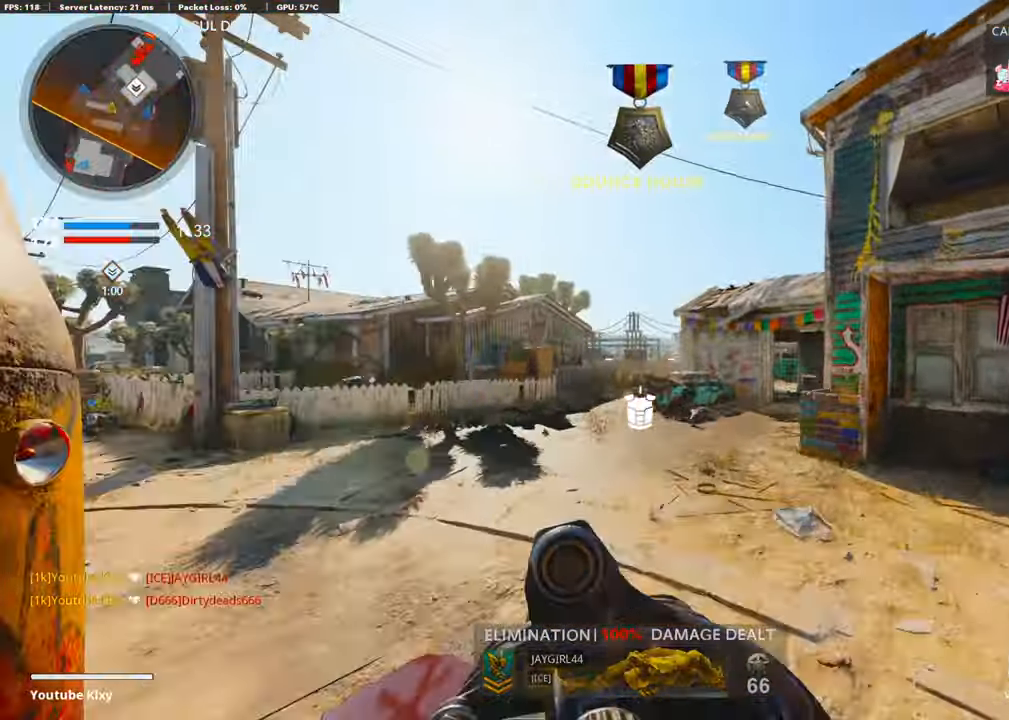
{"buttons": ["L1"], "left_stick": "up-right", "right_stick": "center", "events": [[34, "CROSS", "up"], [134, "right_stick", "right"], [285, "right_stick", "center"], [402, "L1", "down"]]}
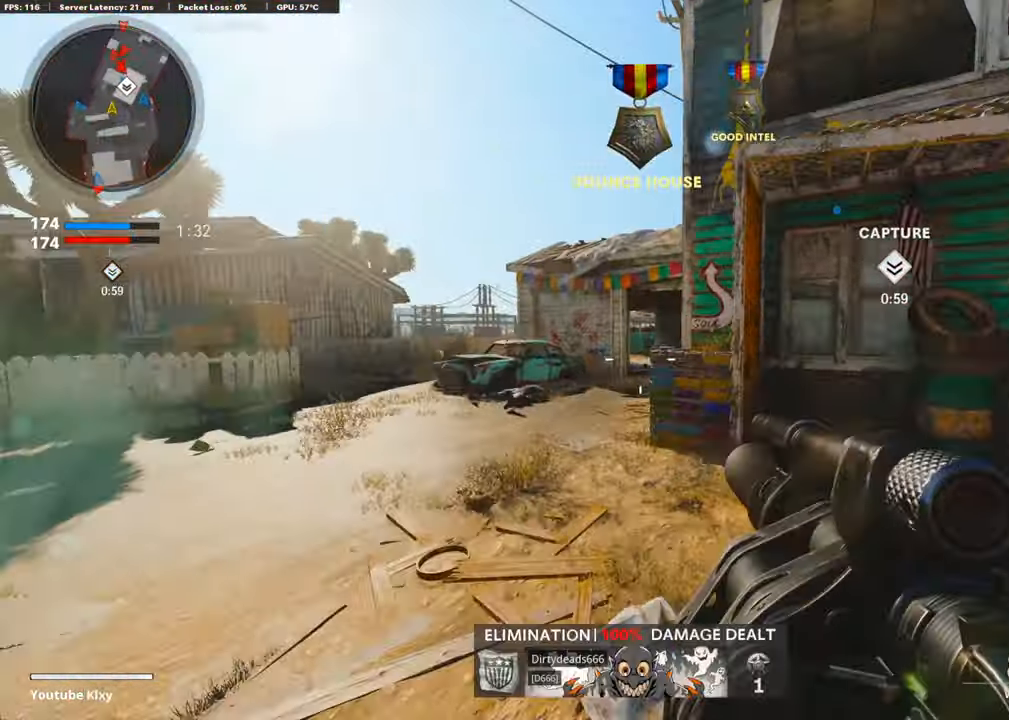
{"buttons": ["L3"], "left_stick": "up-right", "right_stick": "right", "events": [[100, "left_stick", "up"], [184, "right_stick", "up"], [267, "left_stick", "up-right"], [301, "R1", "down"], [318, "L1", "up"], [401, "right_stick", "right"], [451, "R1", "up"], [485, "L3", "down"]]}
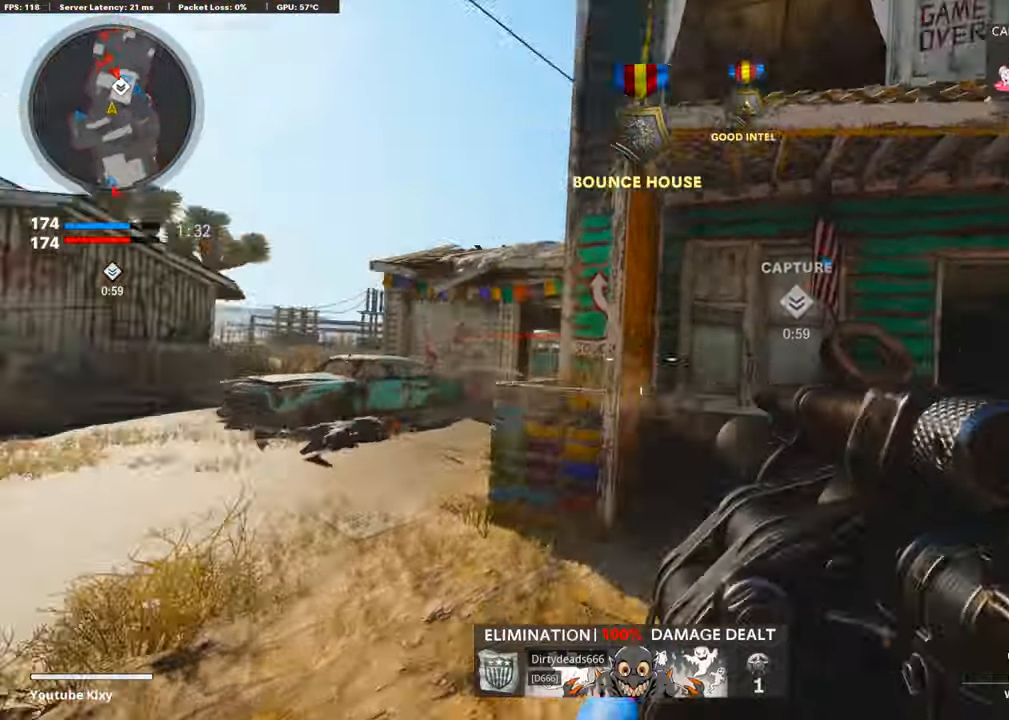
{"buttons": [], "left_stick": "left", "right_stick": "center", "events": [[67, "right_stick", "center"], [184, "L3", "up"], [218, "right_stick", "left"], [285, "left_stick", "left"], [402, "right_stick", "center"]]}
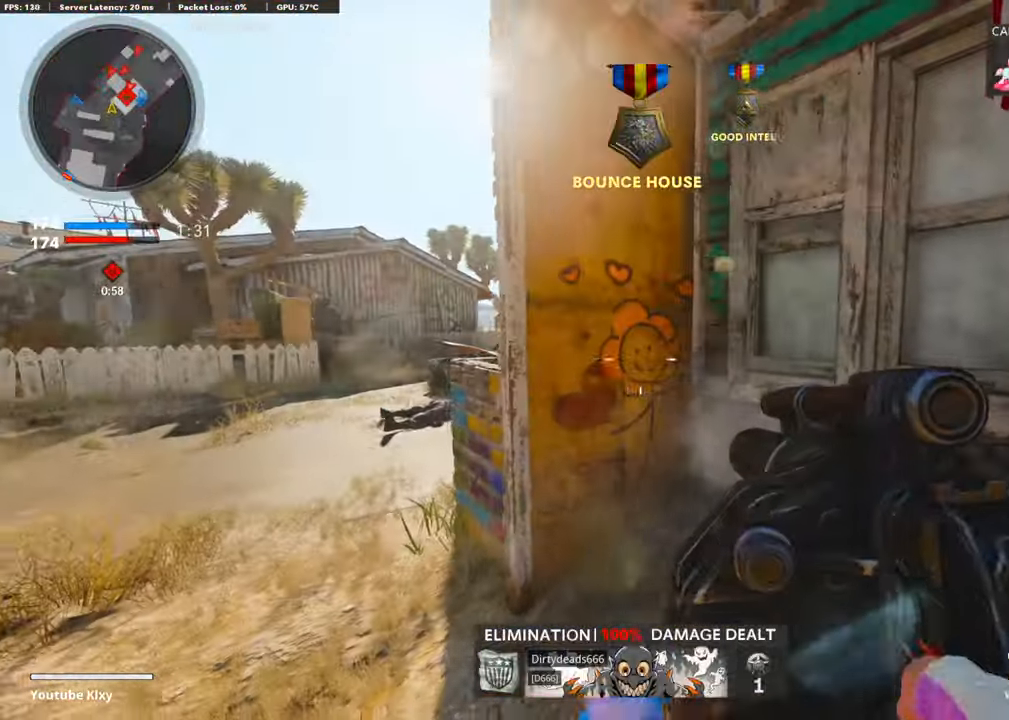
{"buttons": [], "left_stick": "left", "right_stick": "center", "events": [[33, "left_stick", "center"], [401, "left_stick", "left"]]}
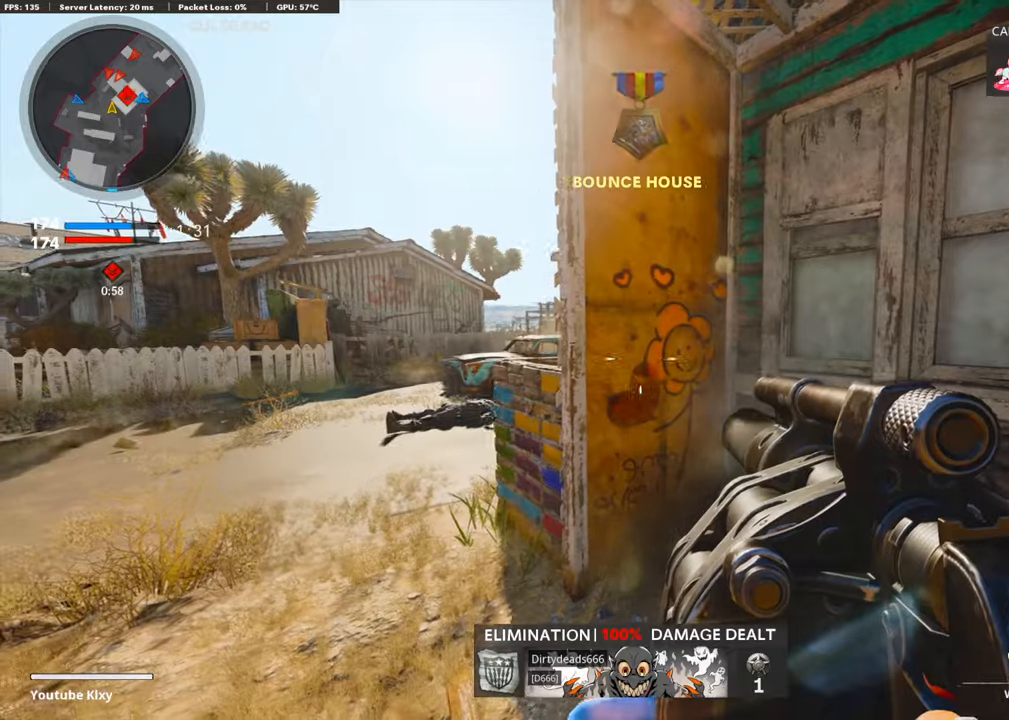
{"buttons": [], "left_stick": "left", "right_stick": "center", "events": [[117, "CROSS", "down"], [117, "right_stick", "right"], [268, "CROSS", "up"], [351, "right_stick", "center"]]}
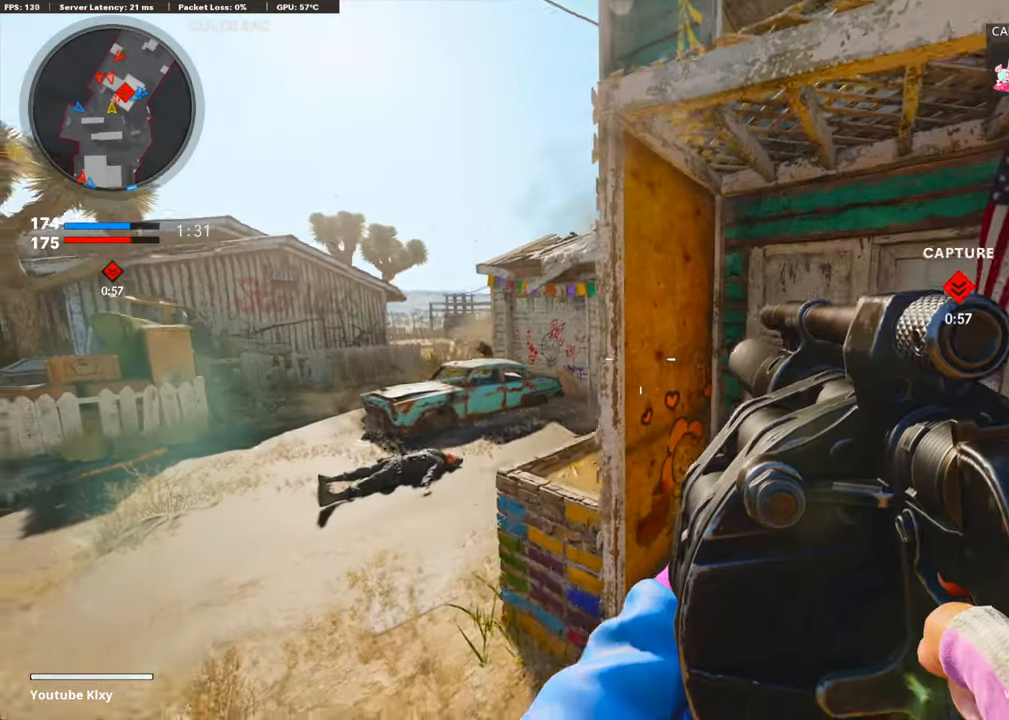
{"buttons": [], "left_stick": "right", "right_stick": "left", "events": [[301, "right_stick", "left"], [368, "left_stick", "center"], [418, "left_stick", "right"]]}
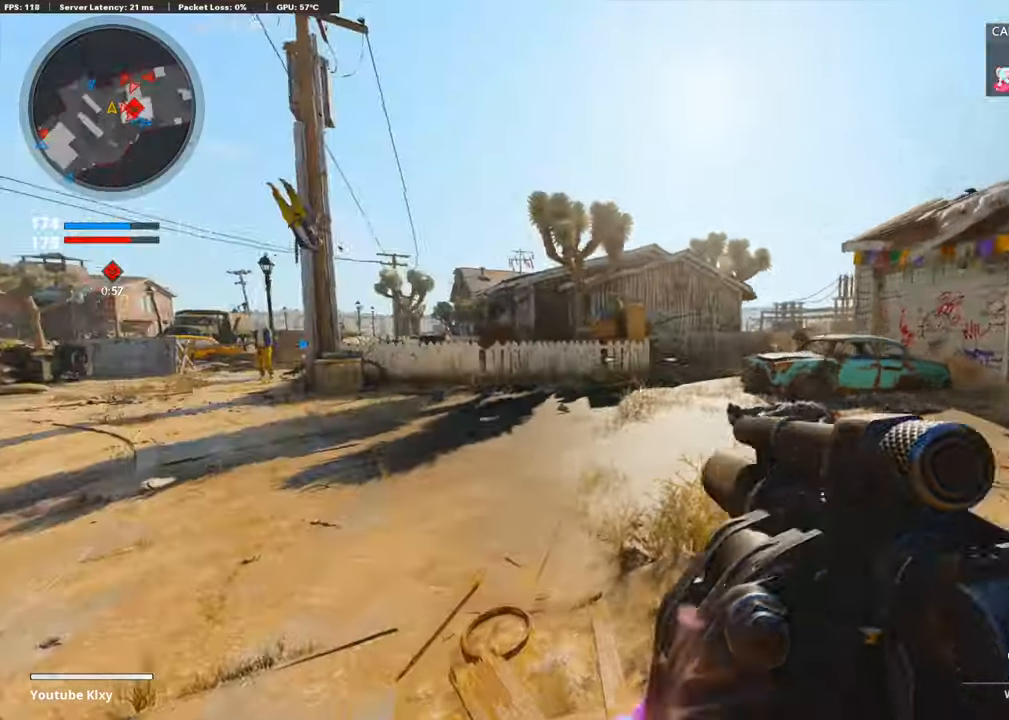
{"buttons": [], "left_stick": "up-left", "right_stick": "right", "events": [[17, "R1", "down"], [17, "right_stick", "up"], [134, "R1", "up"], [134, "right_stick", "center"], [184, "right_stick", "right"], [218, "left_stick", "up"], [301, "left_stick", "up-left"], [318, "right_stick", "center"], [435, "right_stick", "right"]]}
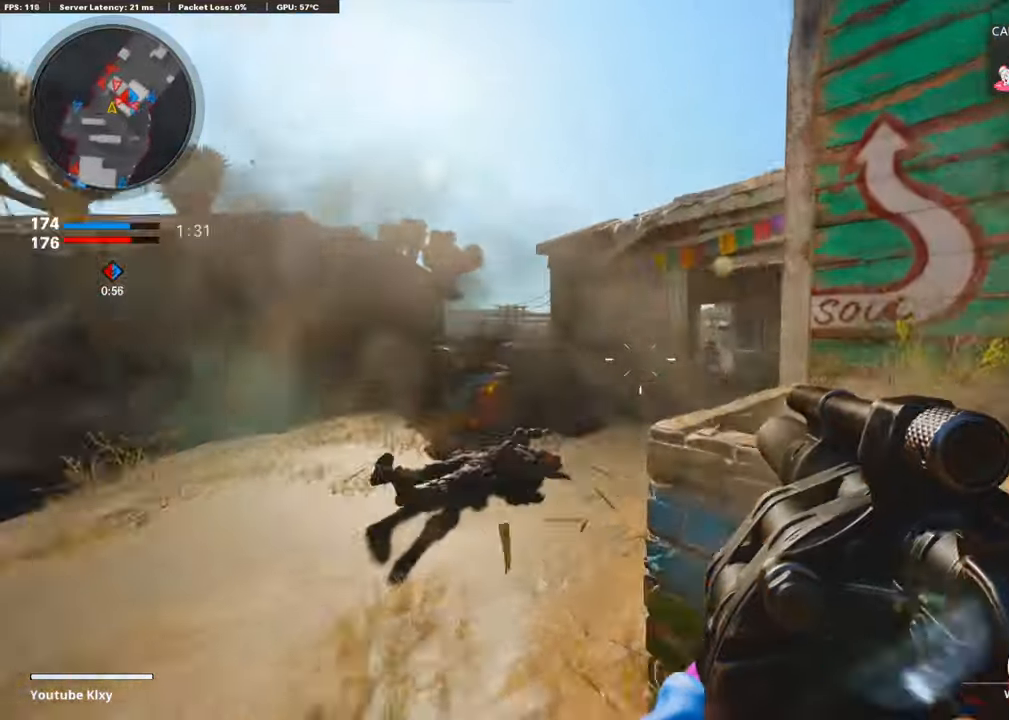
{"buttons": [], "left_stick": "right", "right_stick": "left", "events": [[67, "L1", "down"], [83, "left_stick", "down-left"], [100, "right_stick", "center"], [251, "left_stick", "right"], [284, "L1", "up"], [301, "R1", "down"], [401, "R1", "up"], [485, "right_stick", "left"]]}
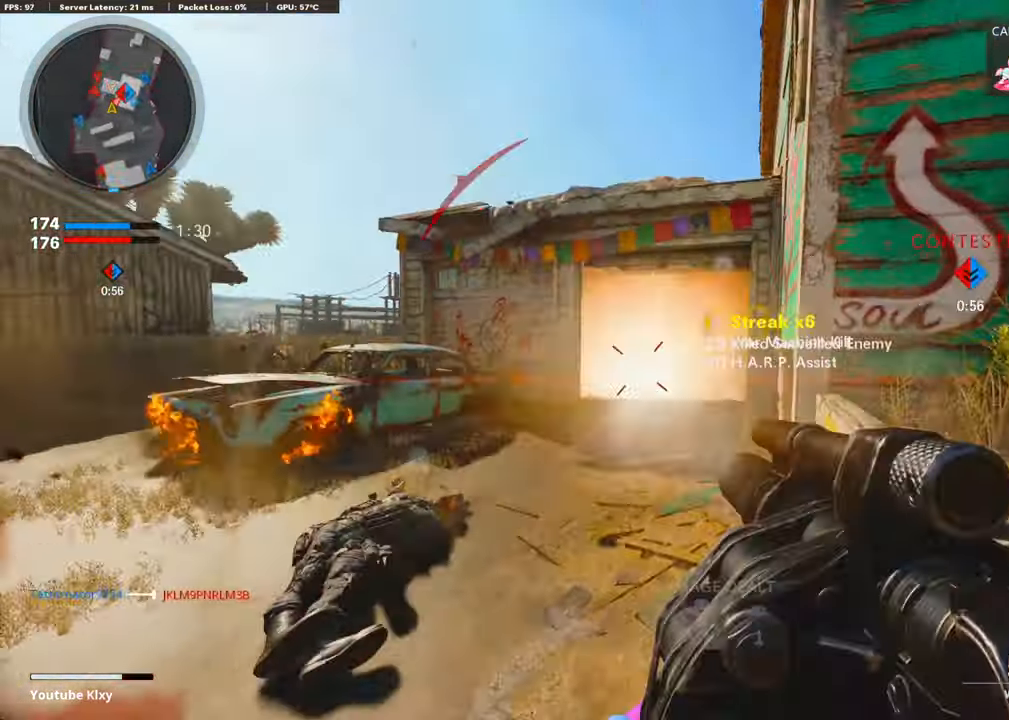
{"buttons": [], "left_stick": "right", "right_stick": "right", "events": [[151, "CROSS", "down"], [251, "R1", "down"], [251, "right_stick", "right"], [301, "CROSS", "up"], [318, "right_stick", "center"], [435, "R1", "up"], [469, "right_stick", "right"]]}
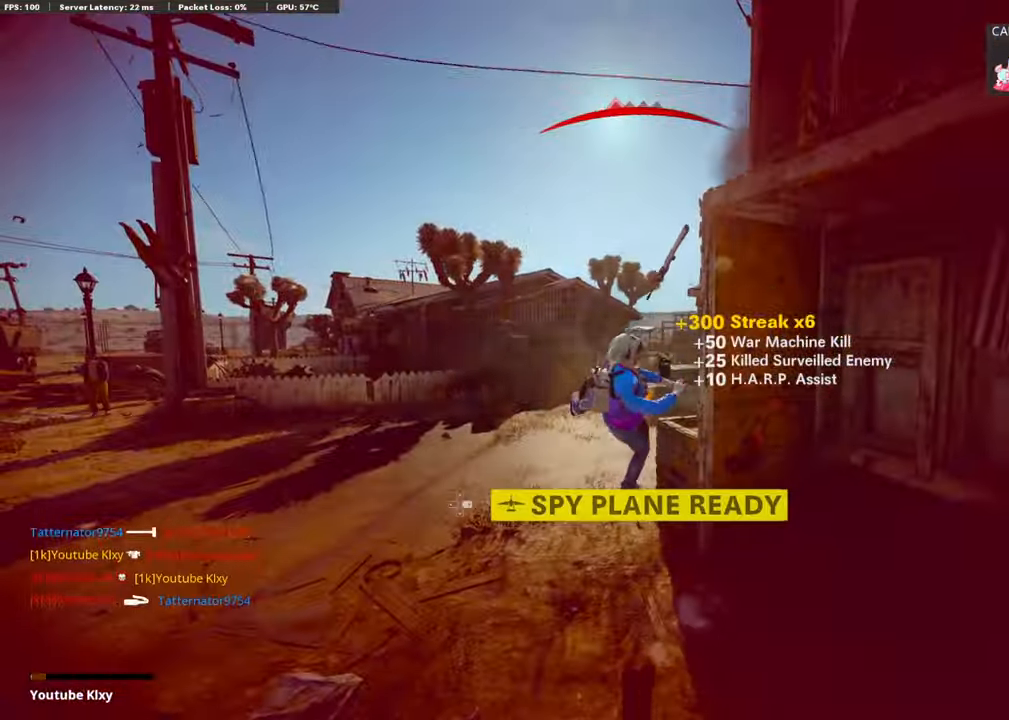
{"buttons": ["SQUARE"], "left_stick": "center", "right_stick": "center", "events": [[184, "left_stick", "center"], [217, "right_stick", "center"], [435, "SQUARE", "down"]]}
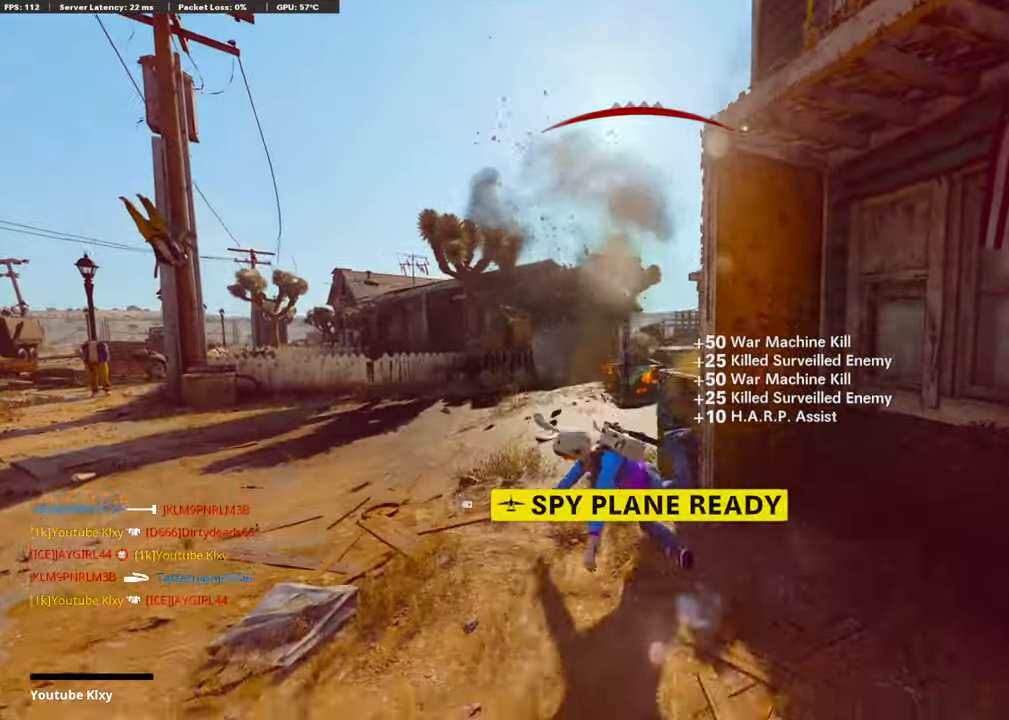
{"buttons": ["CROSS", "SQUARE"], "left_stick": "center", "right_stick": "center", "events": [[16, "CROSS", "down"], [117, "SQUARE", "up"], [134, "CROSS", "up"], [200, "CROSS", "down"], [217, "SQUARE", "down"], [334, "SQUARE", "up"], [351, "CROSS", "up"], [434, "CROSS", "down"], [434, "SQUARE", "down"]]}
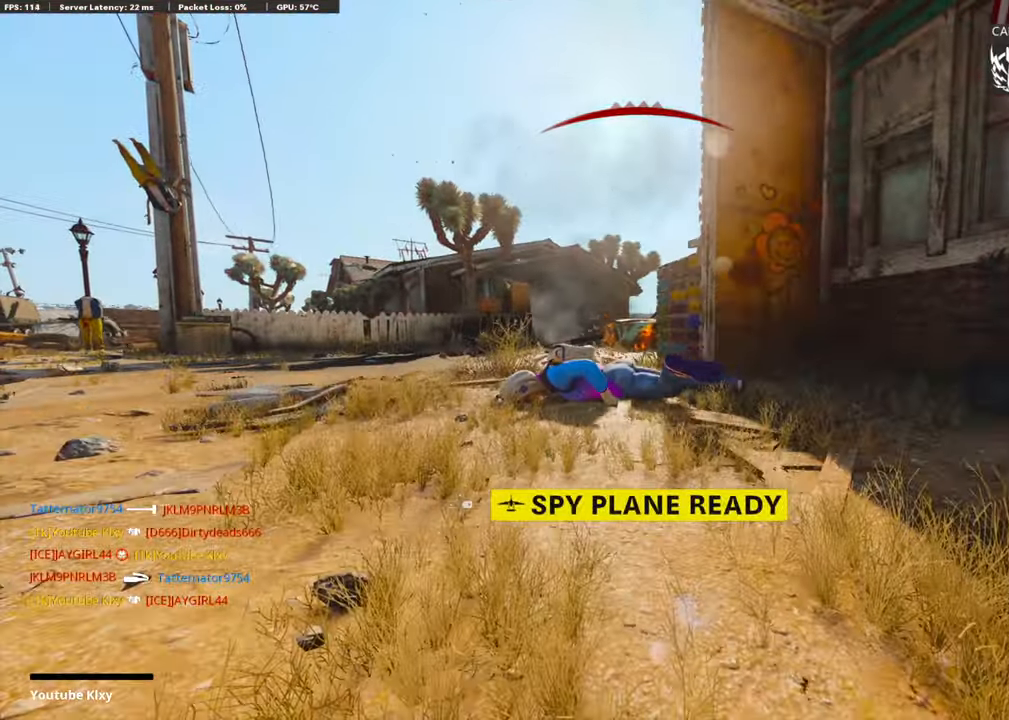
{"buttons": [], "left_stick": "up-right", "right_stick": "center", "events": [[50, "SQUARE", "up"], [67, "CROSS", "up"], [151, "CROSS", "down"], [167, "SQUARE", "down"], [268, "SQUARE", "up"], [284, "CROSS", "up"], [318, "left_stick", "up-right"], [351, "CROSS", "down"], [385, "SQUARE", "down"], [502, "CROSS", "up"], [502, "SQUARE", "up"]]}
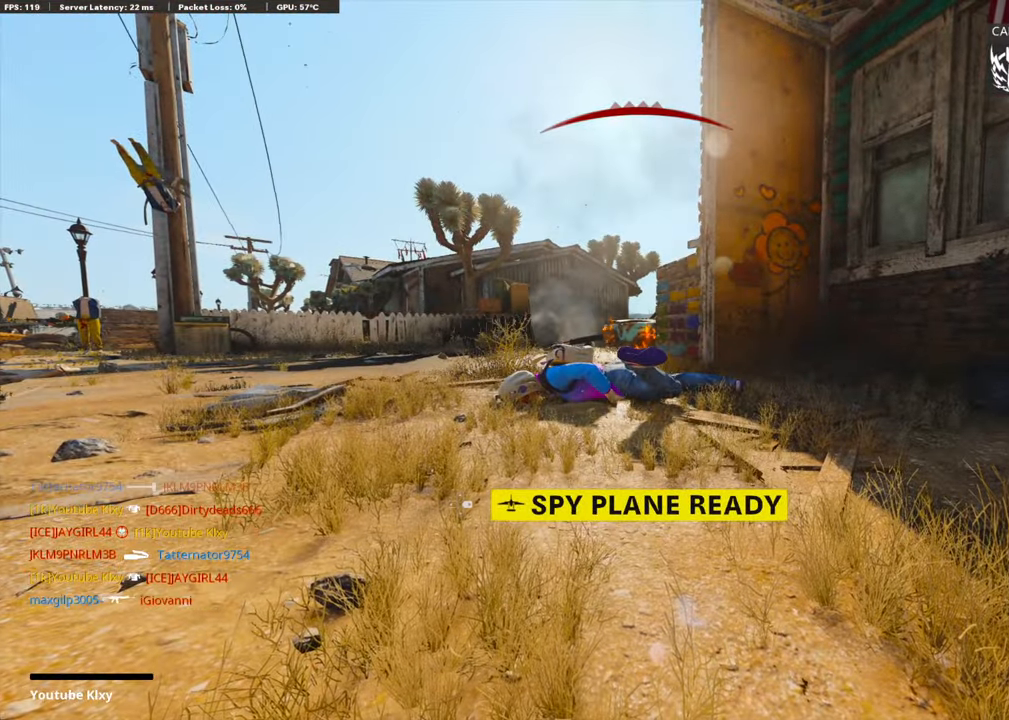
{"buttons": ["CROSS", "SQUARE"], "left_stick": "up", "right_stick": "center", "events": [[67, "CROSS", "down"], [83, "SQUARE", "down"], [167, "SQUARE", "up"], [167, "left_stick", "up"], [200, "CROSS", "up"], [267, "CROSS", "down"], [284, "SQUARE", "down"], [401, "CROSS", "up"], [401, "L3", "down"], [401, "SQUARE", "up"], [485, "CROSS", "down"], [485, "SQUARE", "down"], [501, "L3", "up"]]}
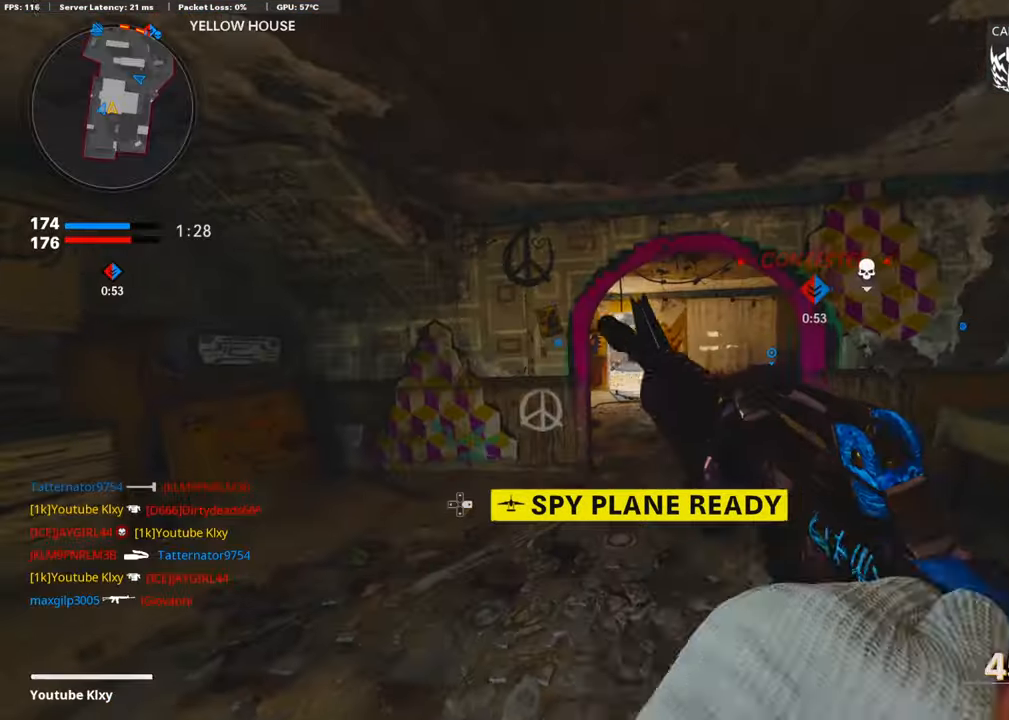
{"buttons": [], "left_stick": "up", "right_stick": "center", "events": [[101, "SQUARE", "up"], [117, "CROSS", "up"], [117, "L3", "down"], [218, "TRIANGLE", "down"], [234, "L3", "up"], [318, "TRIANGLE", "up"], [351, "TRIANGLE", "down"], [452, "TRIANGLE", "up"]]}
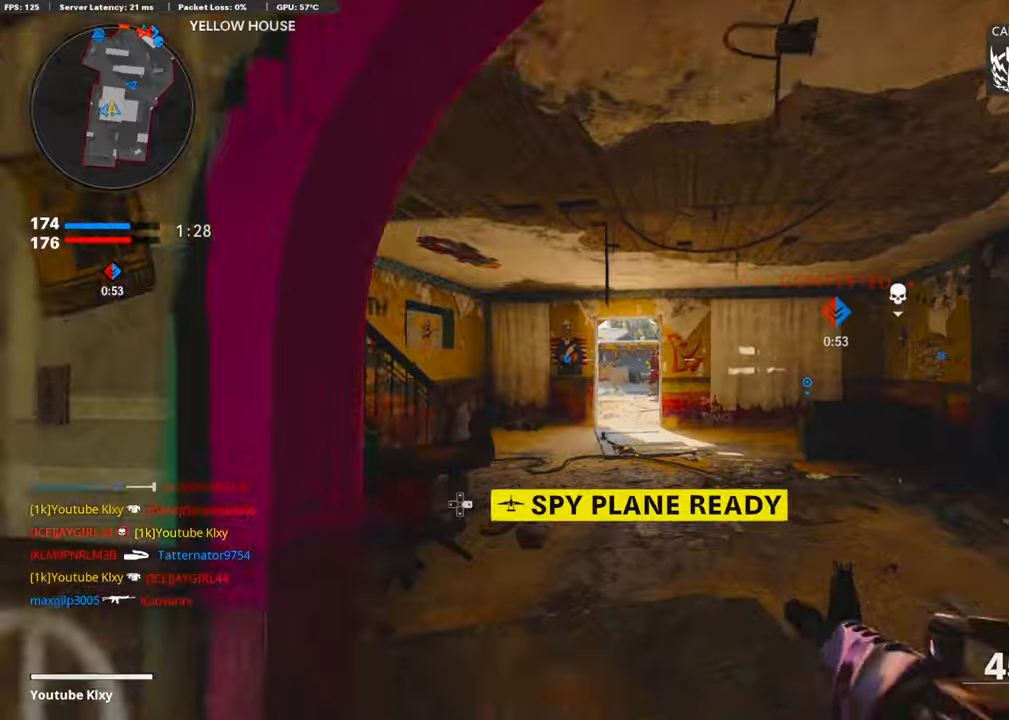
{"buttons": [], "left_stick": "up", "right_stick": "center", "events": []}
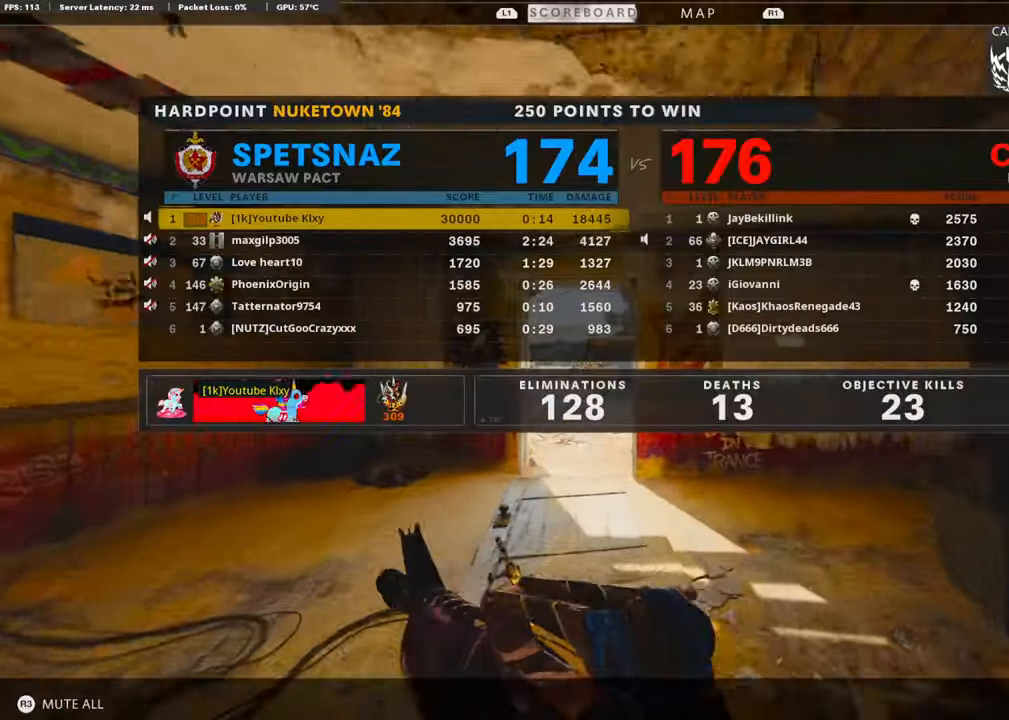
{"buttons": ["TRIANGLE"], "left_stick": "up", "right_stick": "center", "events": [[335, "TRIANGLE", "down"], [435, "TRIANGLE", "up"], [485, "TRIANGLE", "down"]]}
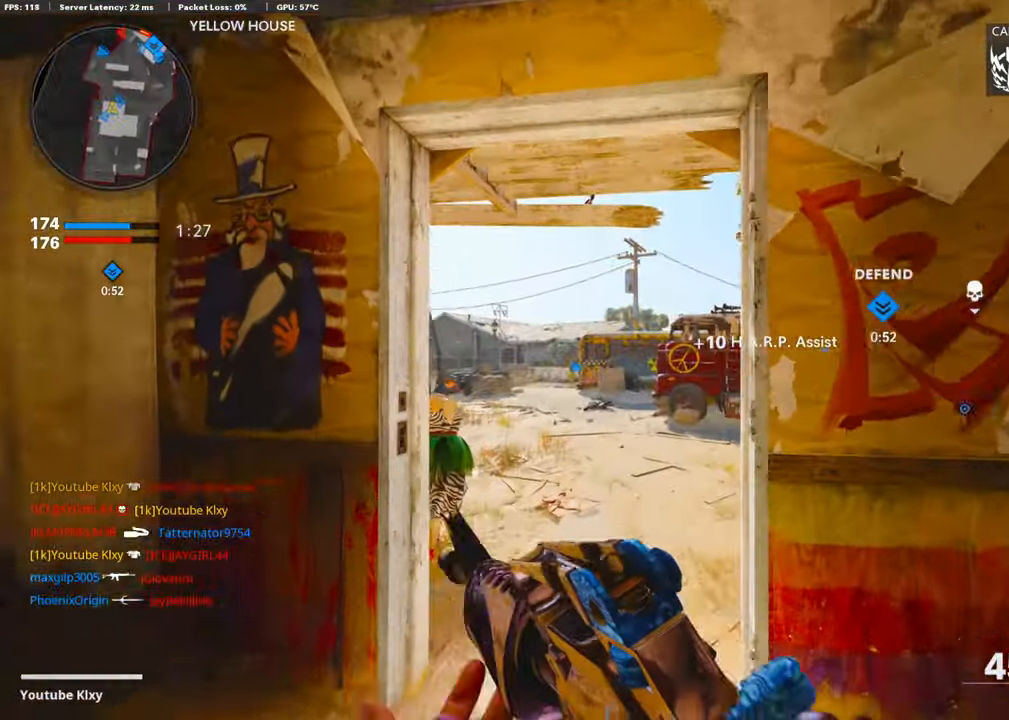
{"buttons": [], "left_stick": "up", "right_stick": "center", "events": [[67, "TRIANGLE", "up"], [200, "right_stick", "down-right"], [251, "right_stick", "right"], [401, "right_stick", "center"]]}
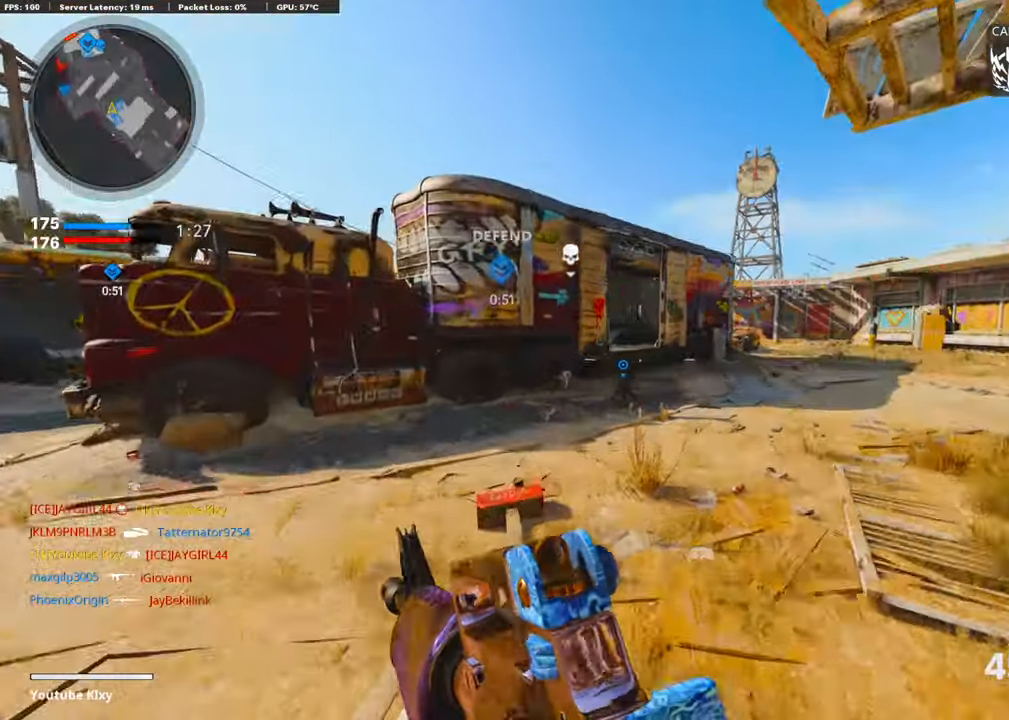
{"buttons": ["R3"], "left_stick": "up-right", "right_stick": "center", "events": [[184, "R3", "down"], [285, "left_stick", "center"], [301, "R3", "up"], [402, "left_stick", "up-right"], [435, "R3", "down"]]}
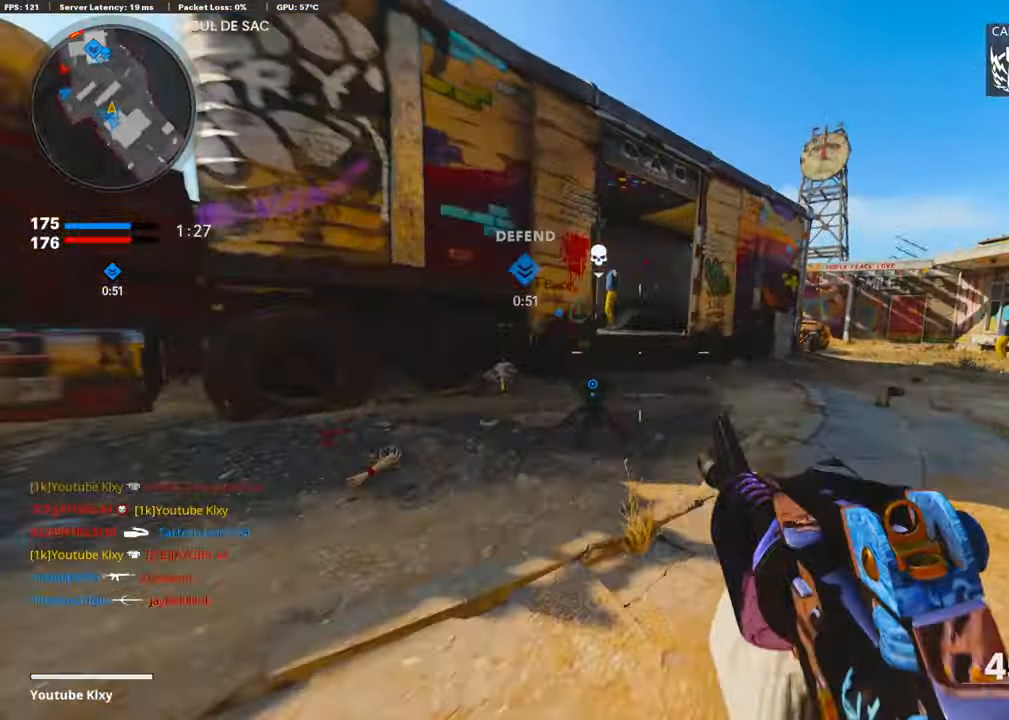
{"buttons": [], "left_stick": "up-right", "right_stick": "center", "events": [[17, "R3", "up"], [83, "L3", "down"], [100, "right_stick", "left"], [234, "right_stick", "center"], [267, "L3", "up"]]}
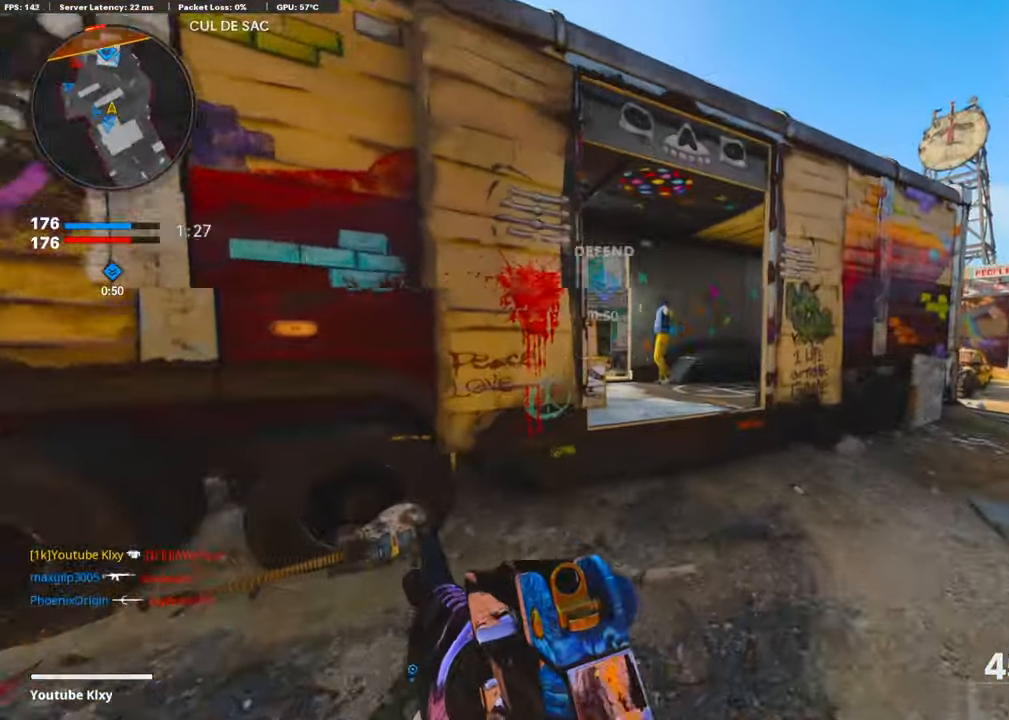
{"buttons": ["R2"], "left_stick": "up", "right_stick": "left", "events": [[67, "left_stick", "up"], [151, "right_stick", "left"], [201, "R2", "down"], [251, "right_stick", "center"], [452, "right_stick", "left"]]}
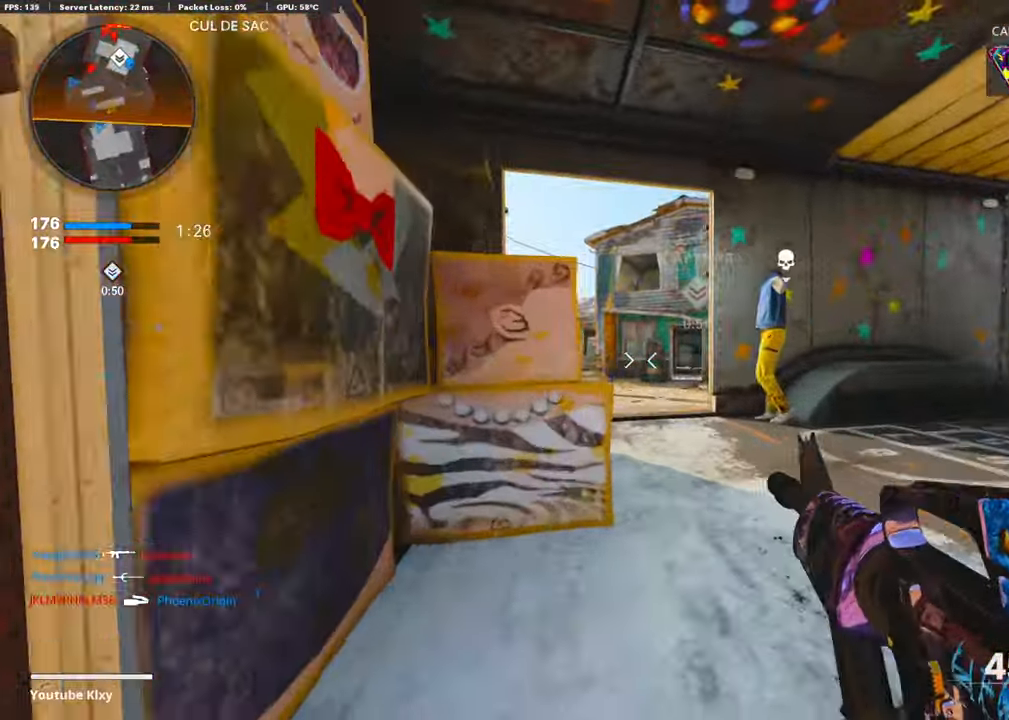
{"buttons": ["R2"], "left_stick": "up-left", "right_stick": "center", "events": [[17, "right_stick", "center"], [67, "CROSS", "down"], [267, "CROSS", "up"], [318, "left_stick", "up-left"]]}
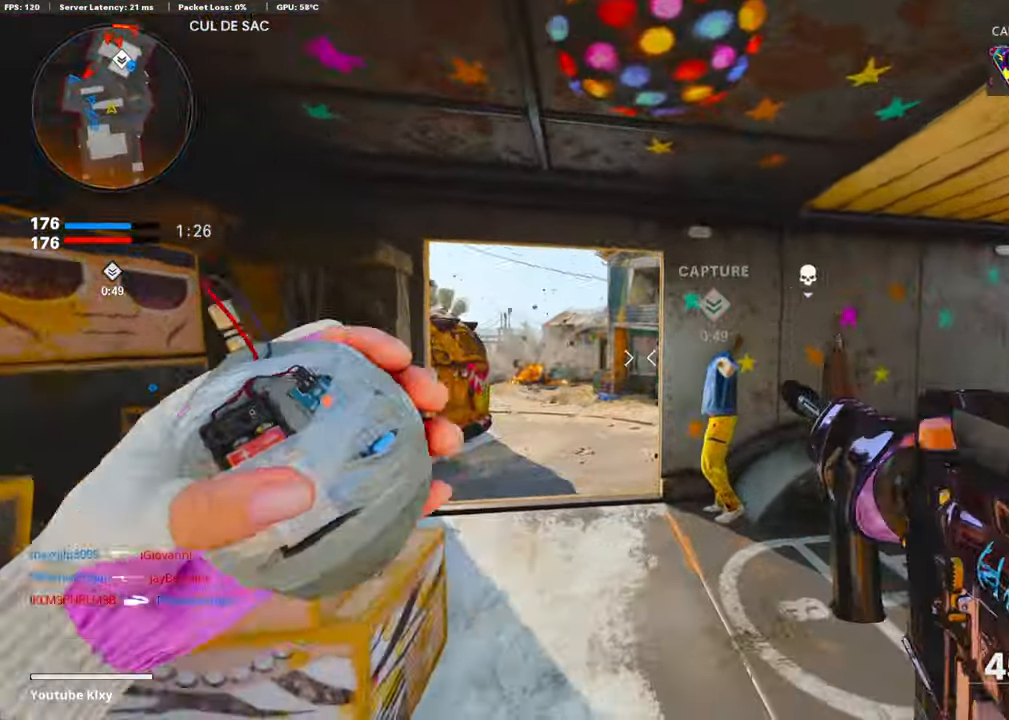
{"buttons": ["R2"], "left_stick": "up-left", "right_stick": "center", "events": [[167, "right_stick", "right"], [267, "right_stick", "center"]]}
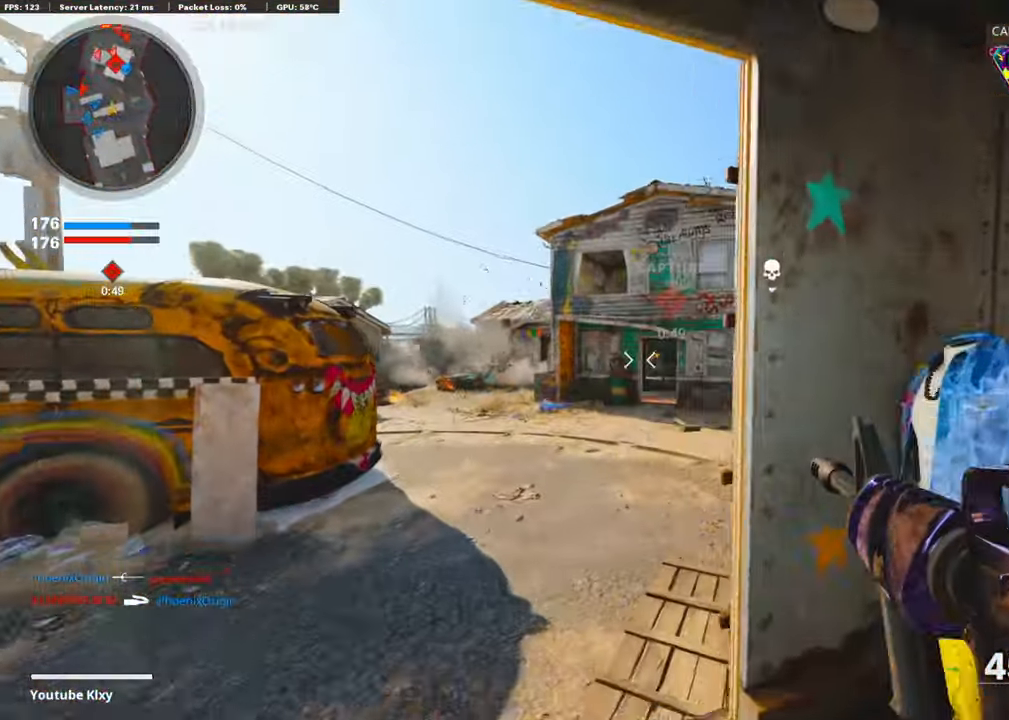
{"buttons": [], "left_stick": "up", "right_stick": "center", "events": [[17, "left_stick", "up"], [268, "R2", "up"]]}
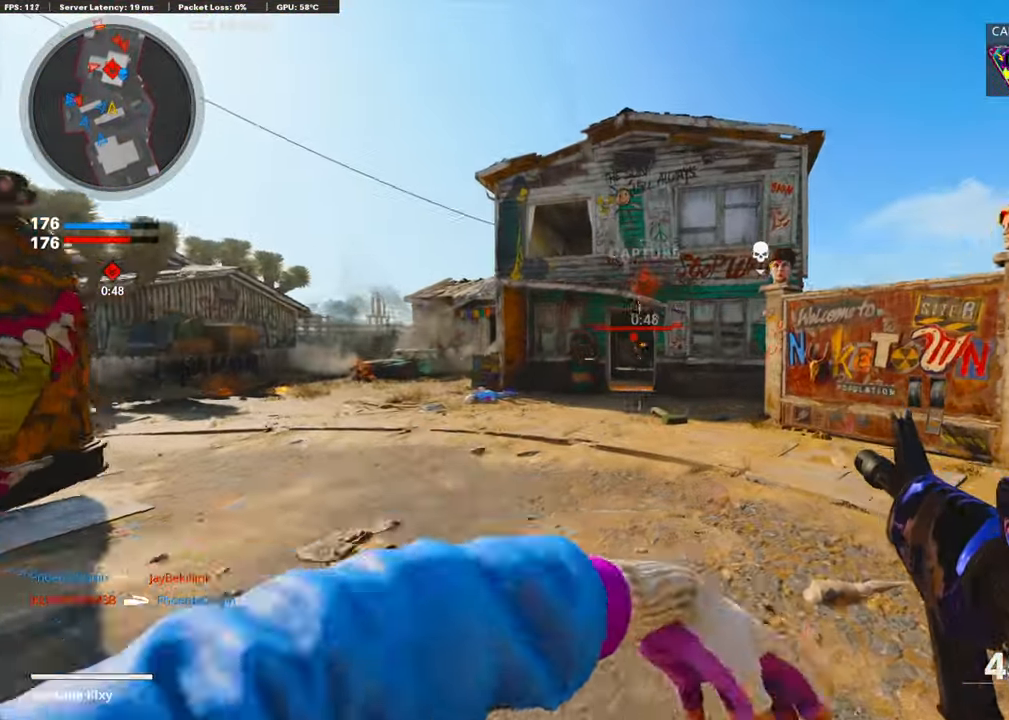
{"buttons": ["L3", "R3"], "left_stick": "up-right", "right_stick": "left", "events": [[117, "left_stick", "up-right"], [117, "right_stick", "right"], [217, "L3", "down"], [317, "right_stick", "center"], [384, "right_stick", "left"], [468, "R3", "down"]]}
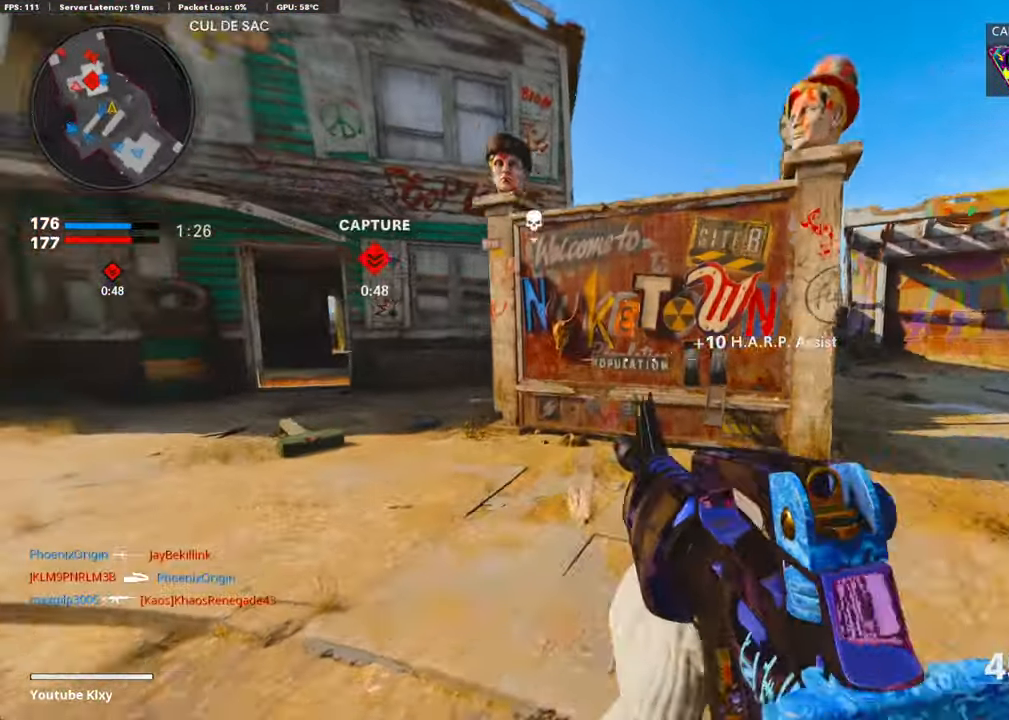
{"buttons": [], "left_stick": "right", "right_stick": "center", "events": [[68, "L3", "up"], [85, "R3", "up"], [85, "right_stick", "center"], [168, "L3", "down"], [168, "R3", "down"], [218, "right_stick", "left"], [269, "R3", "up"], [285, "L3", "up"], [319, "right_stick", "center"], [335, "left_stick", "right"]]}
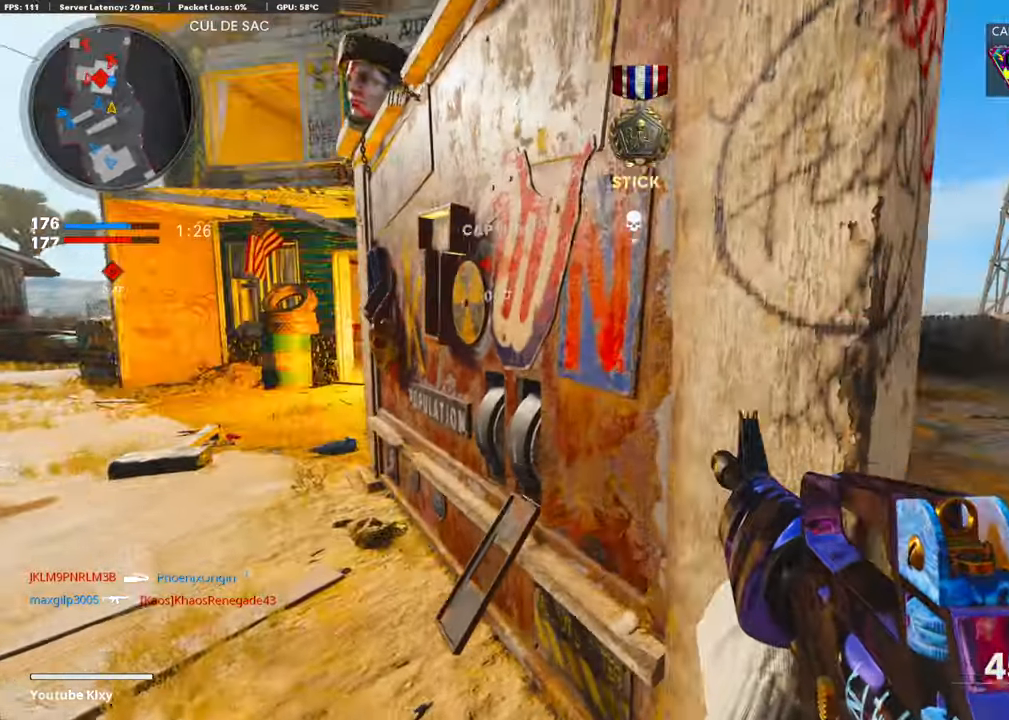
{"buttons": ["L3"], "left_stick": "up", "right_stick": "left", "events": [[16, "left_stick", "up-right"], [67, "L3", "down"], [200, "left_stick", "up"], [418, "right_stick", "left"]]}
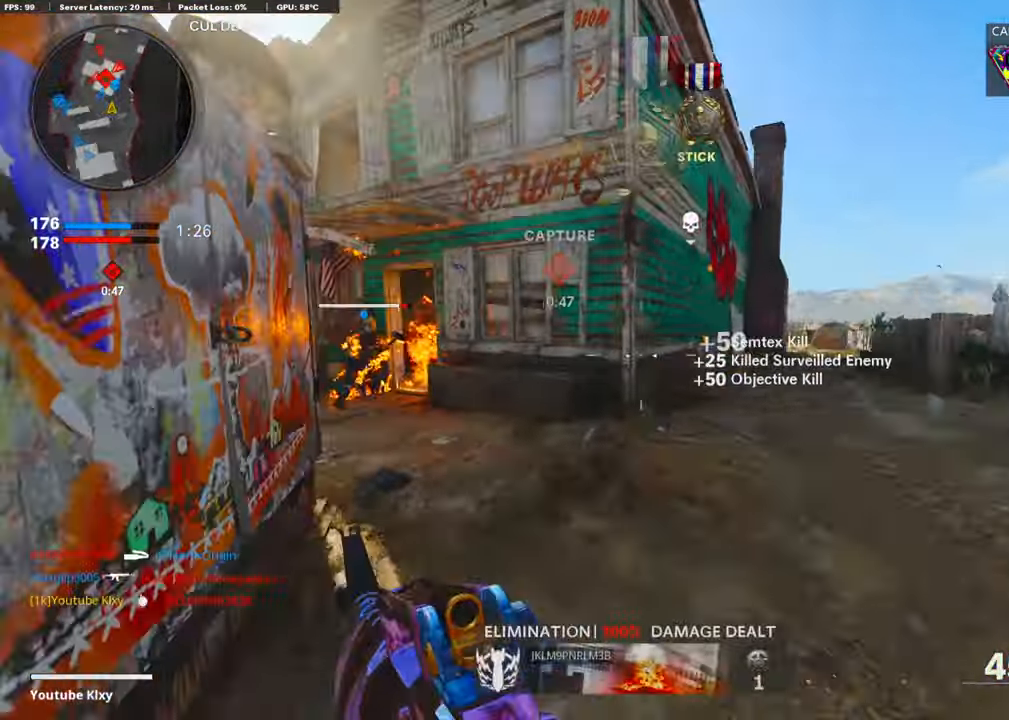
{"buttons": [], "left_stick": "up", "right_stick": "center", "events": [[100, "right_stick", "center"], [117, "L3", "up"], [234, "right_stick", "left"], [351, "right_stick", "center"]]}
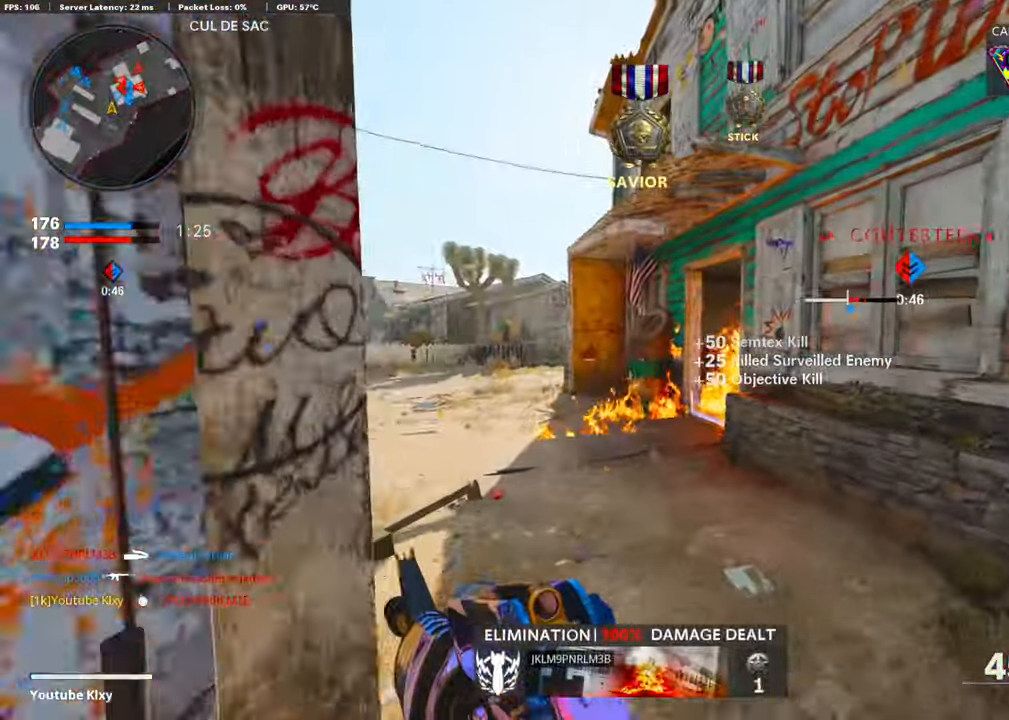
{"buttons": ["R3"], "left_stick": "up", "right_stick": "right", "events": [[250, "right_stick", "left"], [384, "right_stick", "center"], [451, "R3", "down"], [468, "right_stick", "right"]]}
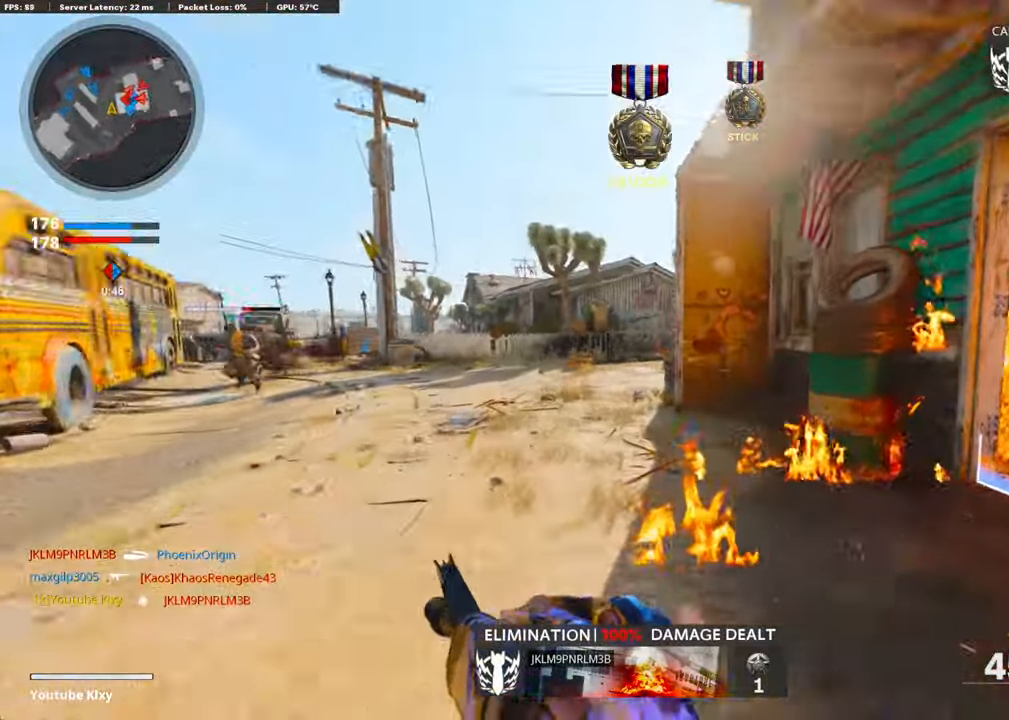
{"buttons": ["L1"], "left_stick": "right", "right_stick": "up-right", "events": [[167, "L1", "down"], [167, "R3", "up"], [284, "left_stick", "right"], [284, "right_stick", "center"], [435, "right_stick", "up-right"]]}